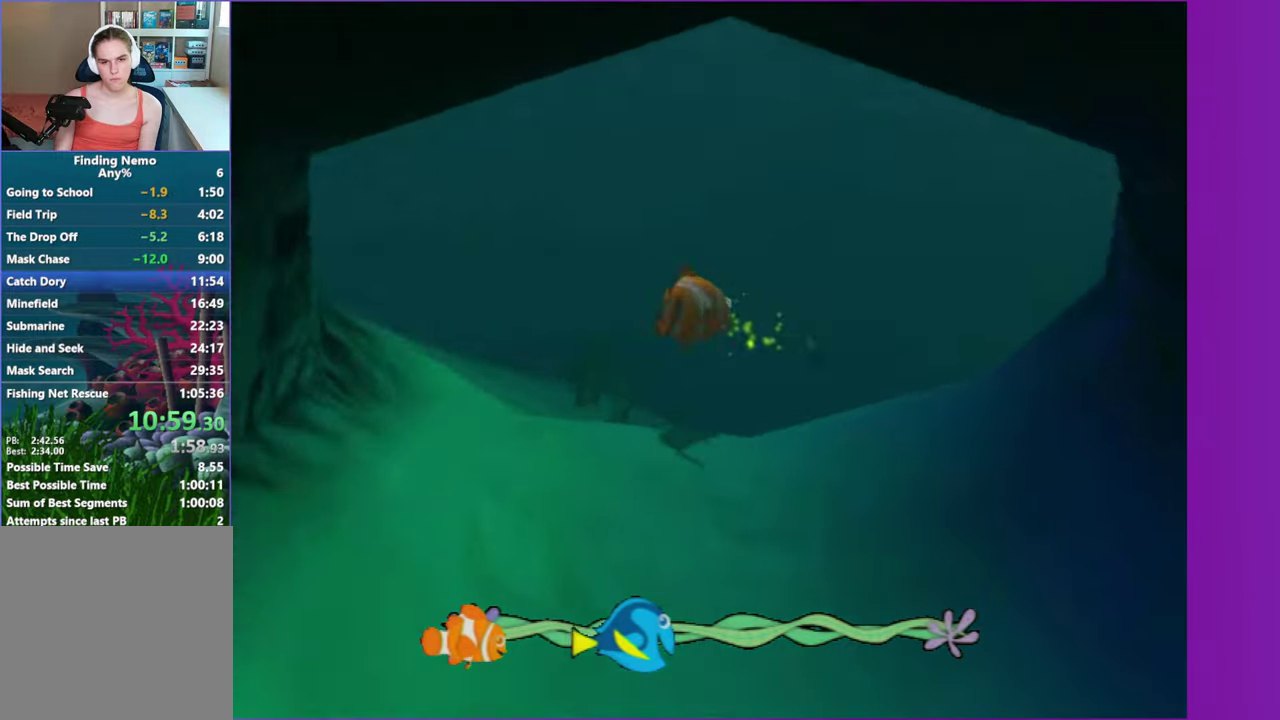
Gameplay with a controller (Xbox layout); each line is a JSON object with the inputs held at the frame after it. "events" lists button and stick changes between this image and that frame as [ms after this image, input, new state], when the widget could be followed in between. Not read: L3 R3.
{"buttons": [], "left_stick": "center", "right_stick": "center", "events": [[117, "A", "down"], [233, "A", "up"], [333, "A", "down"], [433, "A", "up"]]}
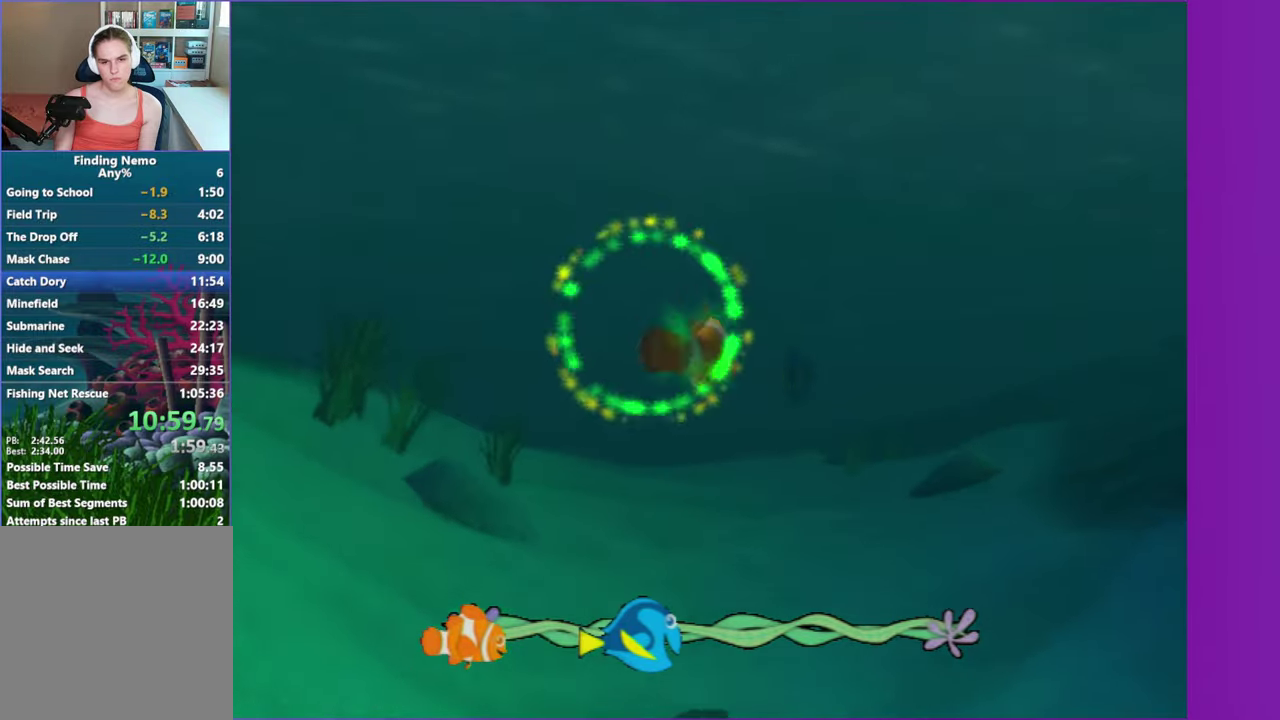
{"buttons": ["A"], "left_stick": "center", "right_stick": "center", "events": [[17, "left_stick", "right"], [50, "A", "down"], [150, "A", "up"], [183, "left_stick", "center"], [267, "A", "down"], [350, "A", "up"], [467, "A", "down"]]}
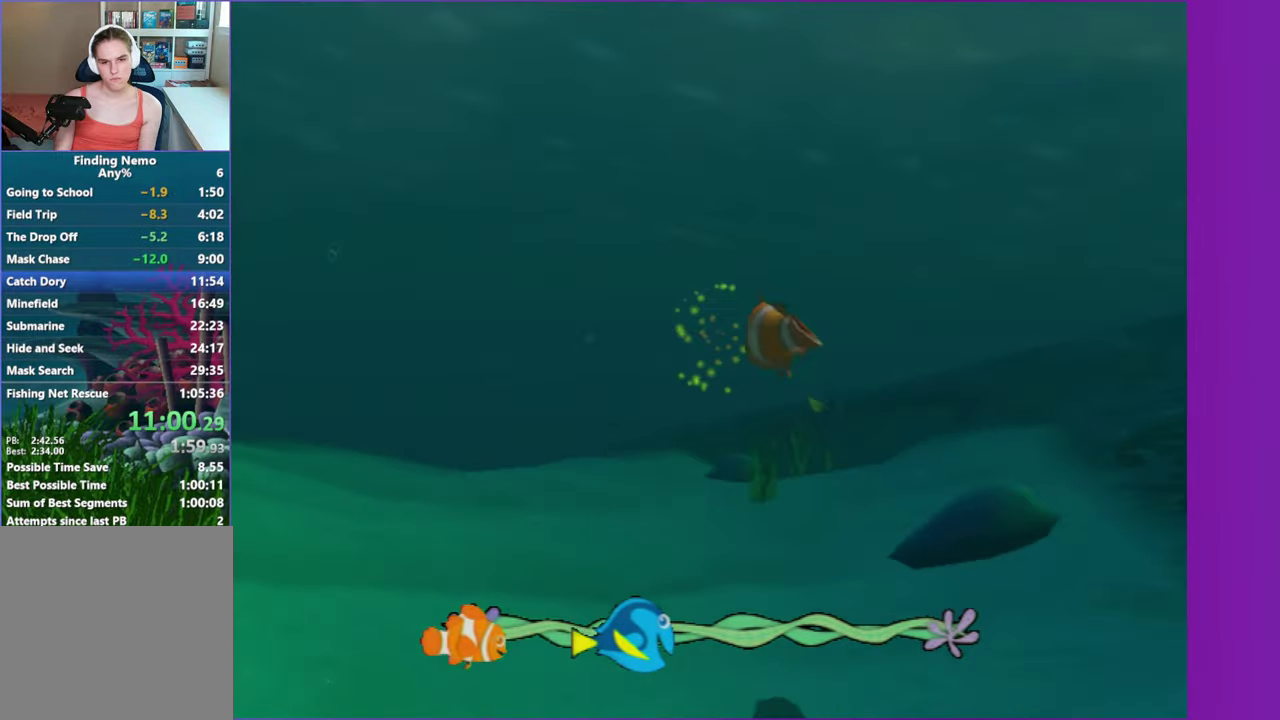
{"buttons": ["A"], "left_stick": "center", "right_stick": "center", "events": [[83, "A", "up"], [183, "A", "down"], [300, "A", "up"], [317, "left_stick", "down-right"], [400, "A", "down"], [467, "left_stick", "center"]]}
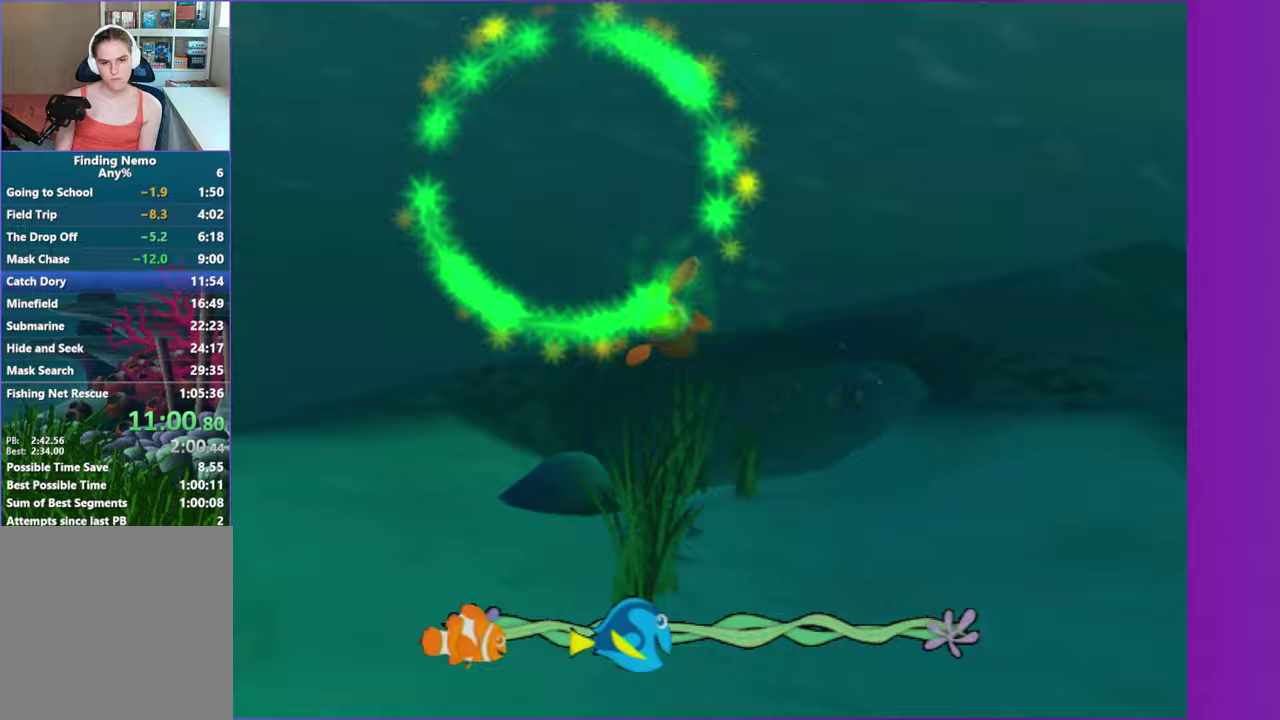
{"buttons": [], "left_stick": "up", "right_stick": "center", "events": [[17, "A", "up"], [150, "A", "down"], [250, "A", "up"], [317, "left_stick", "right"], [383, "A", "down"], [483, "A", "up"], [483, "left_stick", "up"]]}
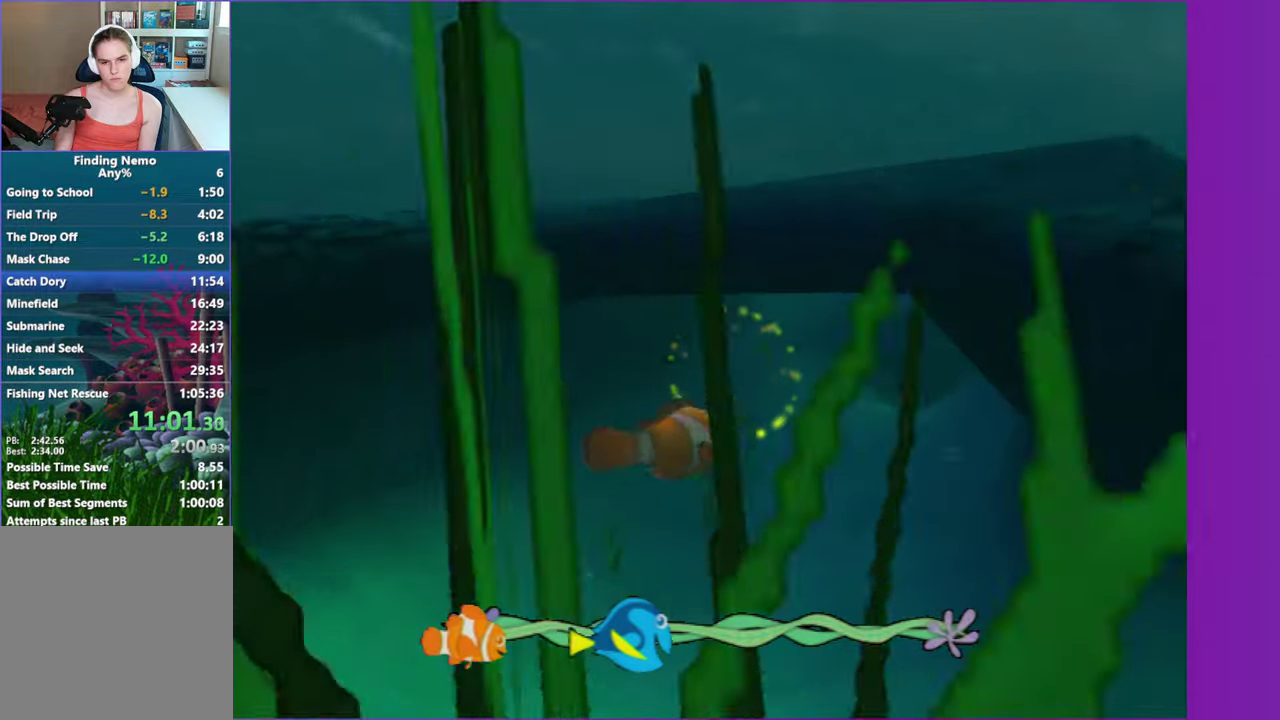
{"buttons": [], "left_stick": "right", "right_stick": "center", "events": [[50, "left_stick", "up-right"], [133, "A", "down"], [167, "left_stick", "center"], [217, "A", "up"], [333, "A", "down"], [383, "left_stick", "right"], [450, "A", "up"]]}
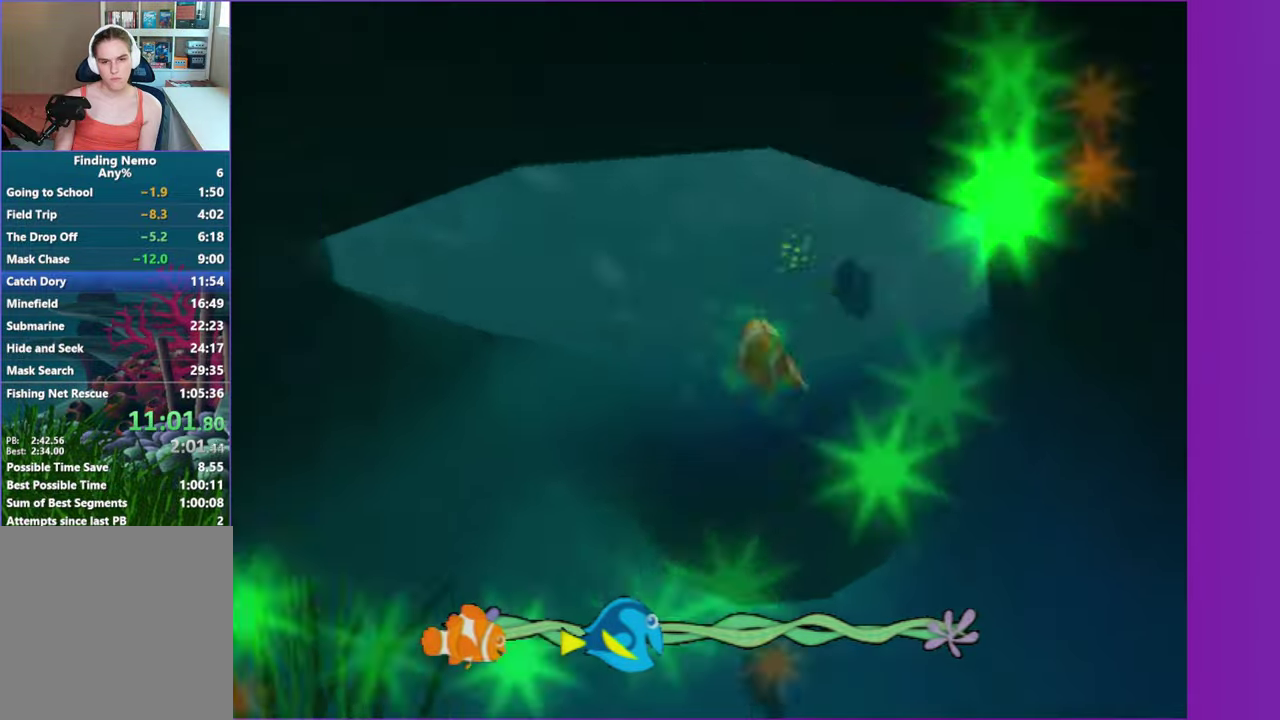
{"buttons": [], "left_stick": "center", "right_stick": "center", "events": [[83, "A", "down"], [83, "left_stick", "up-right"], [150, "left_stick", "center"], [183, "A", "up"], [333, "A", "down"], [433, "A", "up"]]}
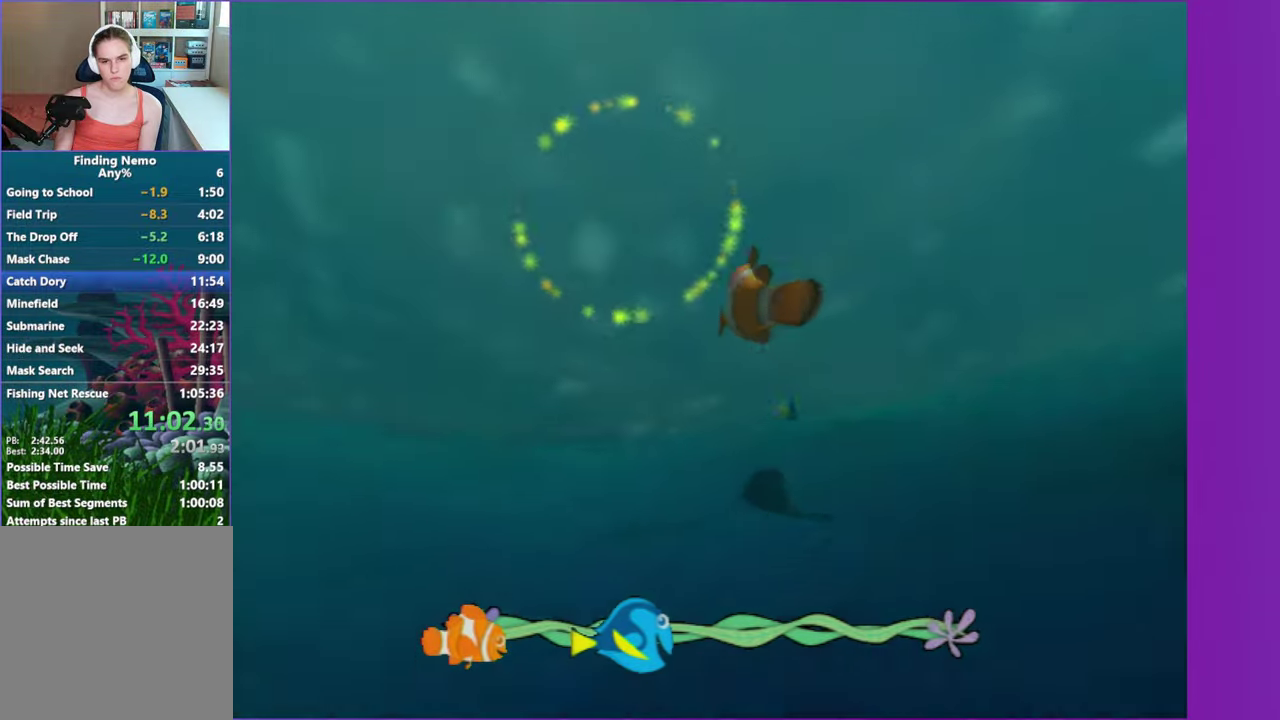
{"buttons": [], "left_stick": "center", "right_stick": "center", "events": [[100, "A", "down"], [233, "A", "up"], [333, "A", "down"], [433, "left_stick", "left"], [467, "A", "up"], [500, "left_stick", "center"]]}
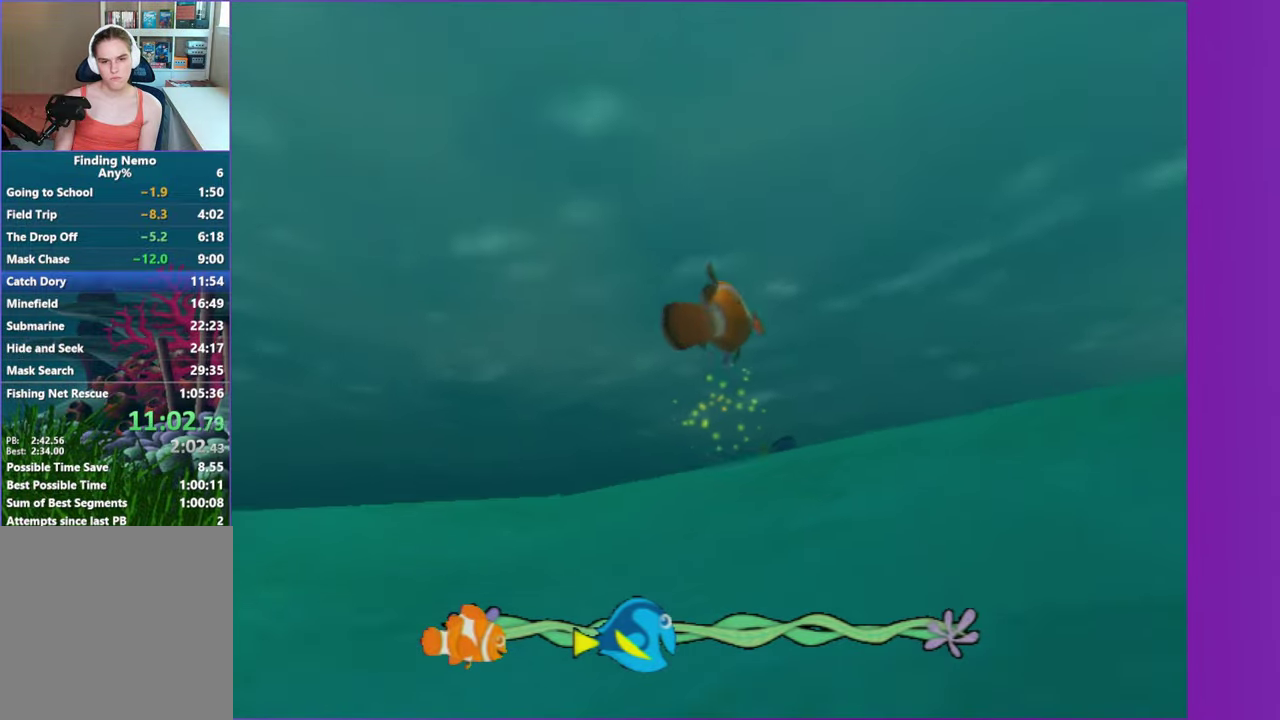
{"buttons": [], "left_stick": "right", "right_stick": "center", "events": [[67, "A", "down"], [167, "A", "up"], [283, "A", "down"], [400, "A", "up"], [433, "left_stick", "right"]]}
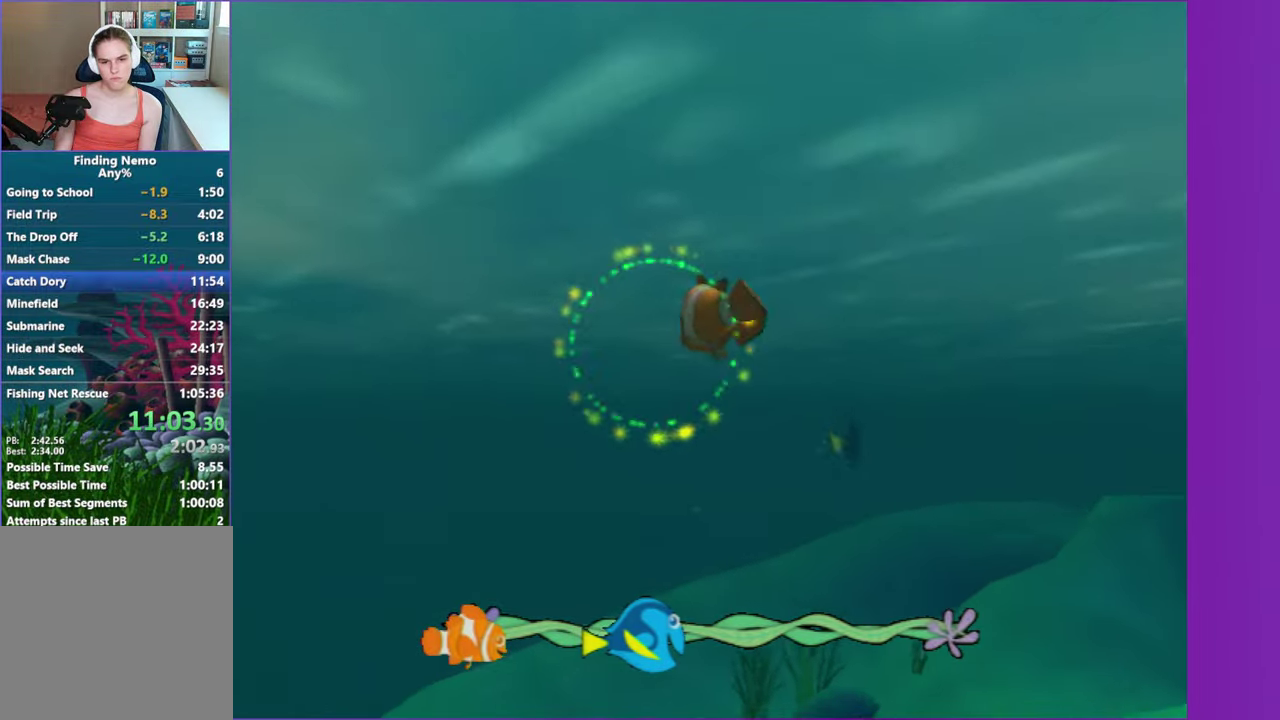
{"buttons": ["A"], "left_stick": "right", "right_stick": "center", "events": [[17, "A", "down"], [117, "A", "up"], [117, "left_stick", "center"], [233, "A", "down"], [283, "left_stick", "right"], [333, "A", "up"], [367, "left_stick", "center"], [433, "A", "down"], [500, "left_stick", "right"]]}
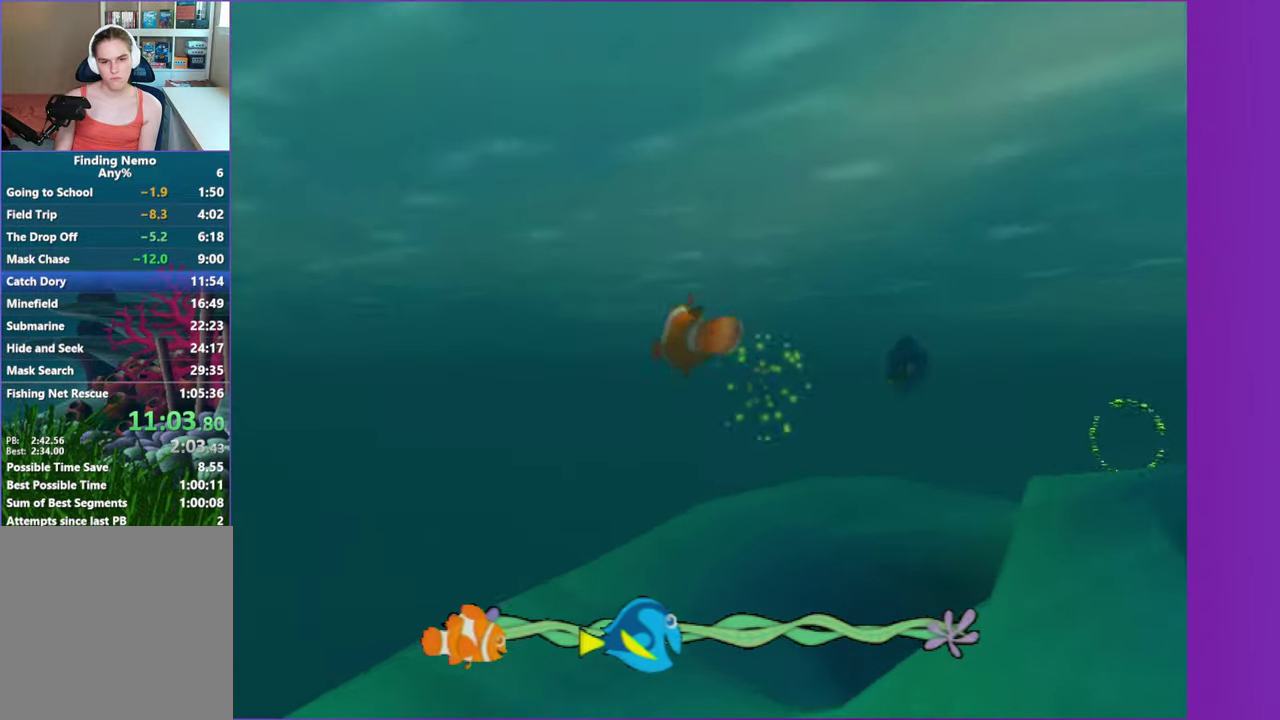
{"buttons": [], "left_stick": "center", "right_stick": "center", "events": [[50, "A", "up"], [150, "A", "down"], [267, "A", "up"], [367, "left_stick", "center"], [383, "A", "down"], [483, "A", "up"]]}
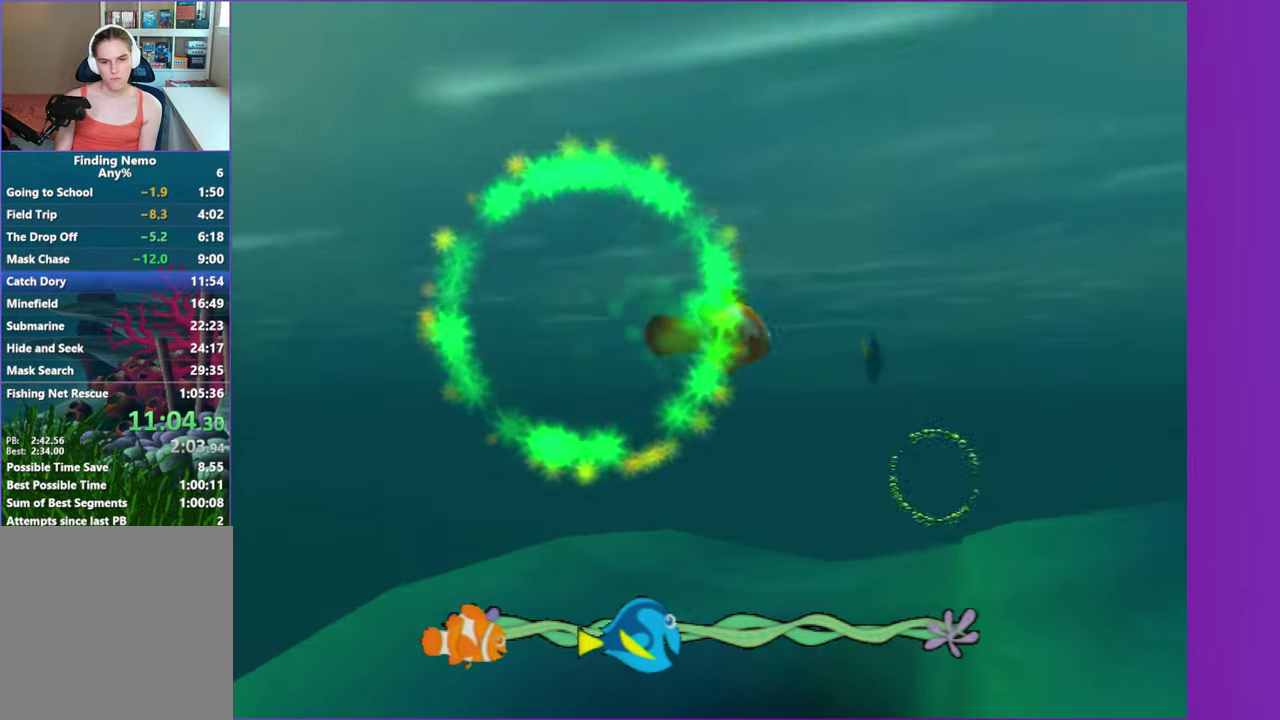
{"buttons": [], "left_stick": "right", "right_stick": "center", "events": [[100, "A", "down"], [217, "A", "up"], [333, "A", "down"], [417, "left_stick", "right"], [433, "A", "up"]]}
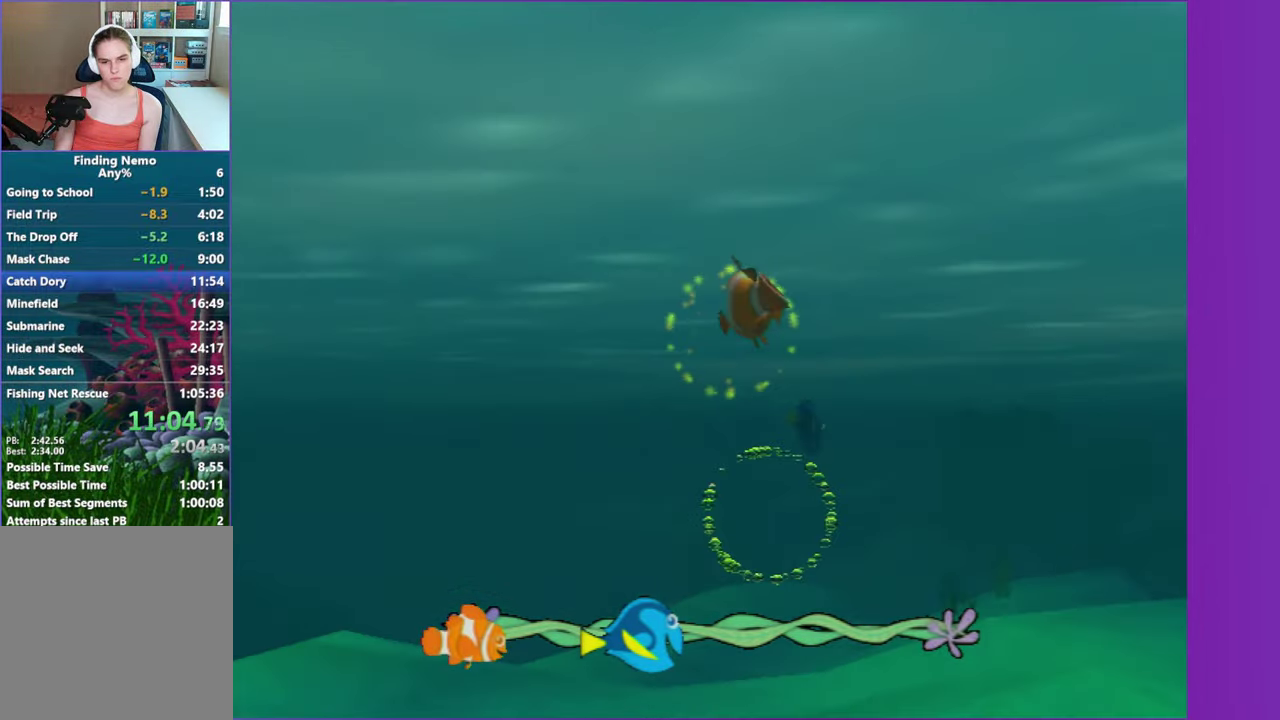
{"buttons": [], "left_stick": "center", "right_stick": "center", "events": [[17, "left_stick", "center"], [50, "A", "down"], [150, "A", "up"], [200, "left_stick", "down"], [283, "A", "down"], [317, "left_stick", "down-left"], [367, "A", "up"], [433, "left_stick", "center"]]}
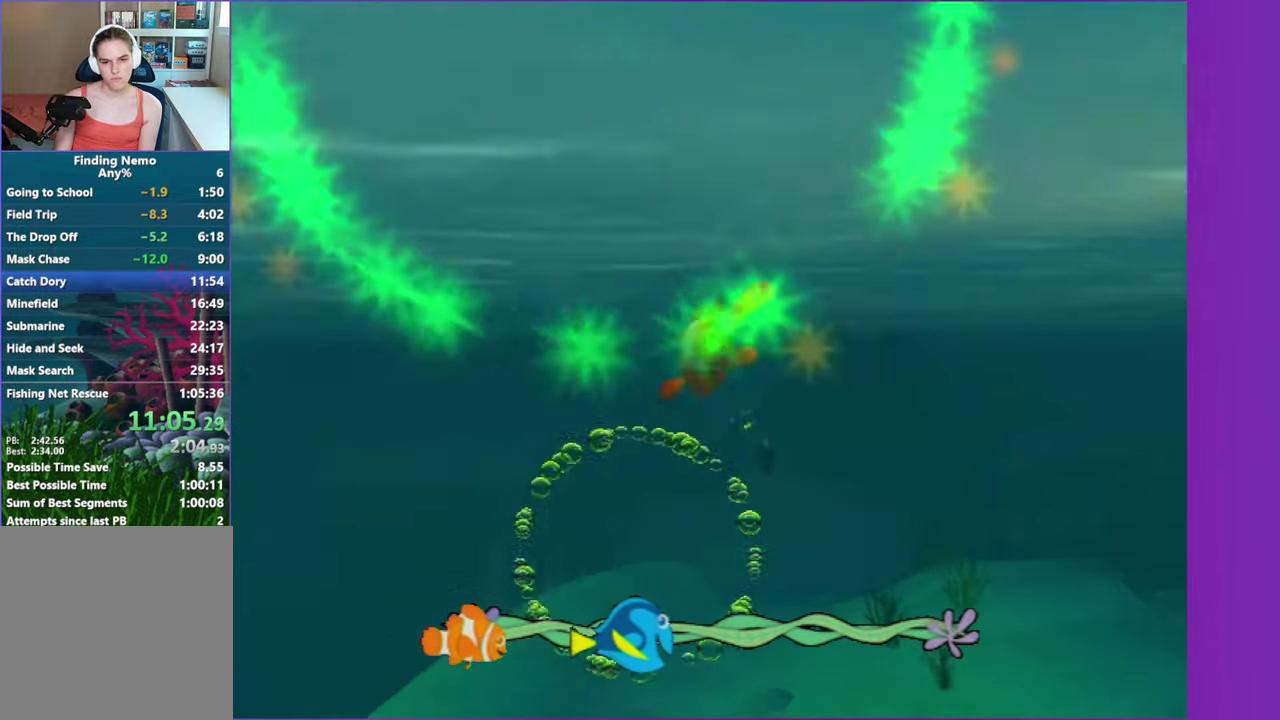
{"buttons": [], "left_stick": "center", "right_stick": "center", "events": [[50, "A", "down"], [133, "A", "up"], [150, "left_stick", "up-right"], [267, "A", "down"], [367, "A", "up"], [383, "left_stick", "center"]]}
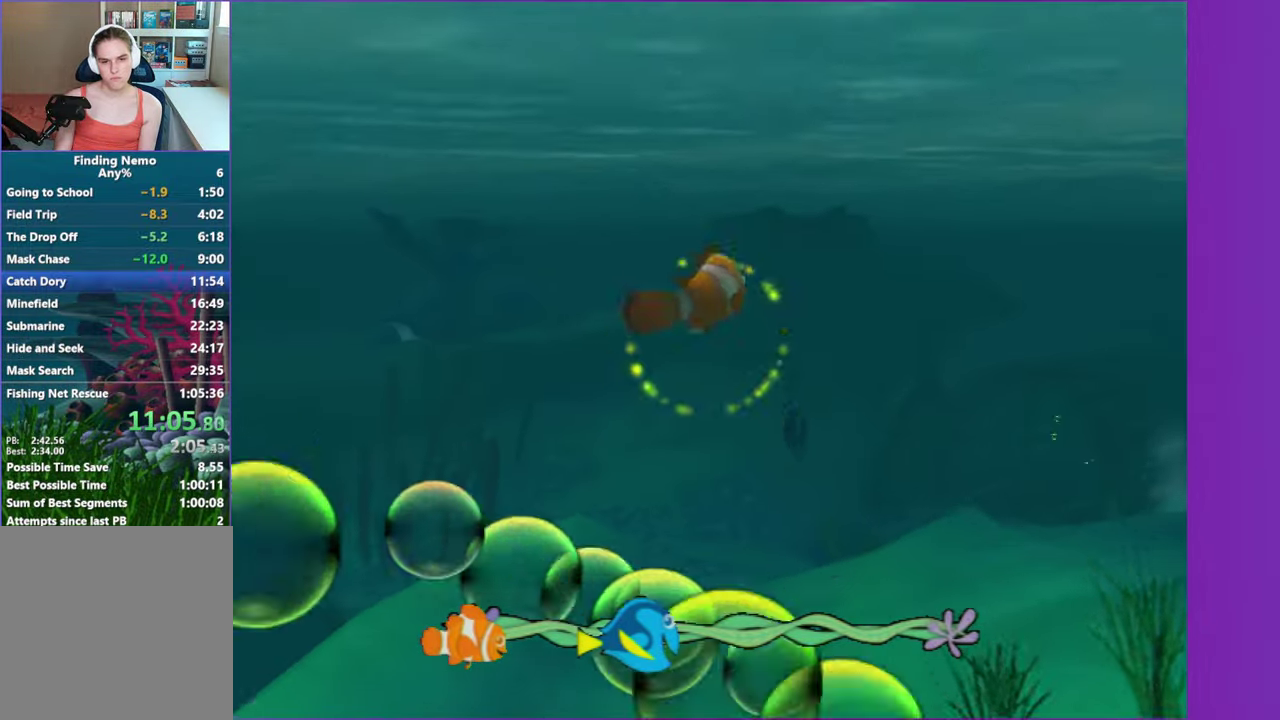
{"buttons": ["A"], "left_stick": "center", "right_stick": "center", "events": [[17, "A", "down"], [83, "left_stick", "down-right"], [133, "A", "up"], [183, "left_stick", "center"], [267, "A", "down"], [367, "A", "up"], [483, "A", "down"]]}
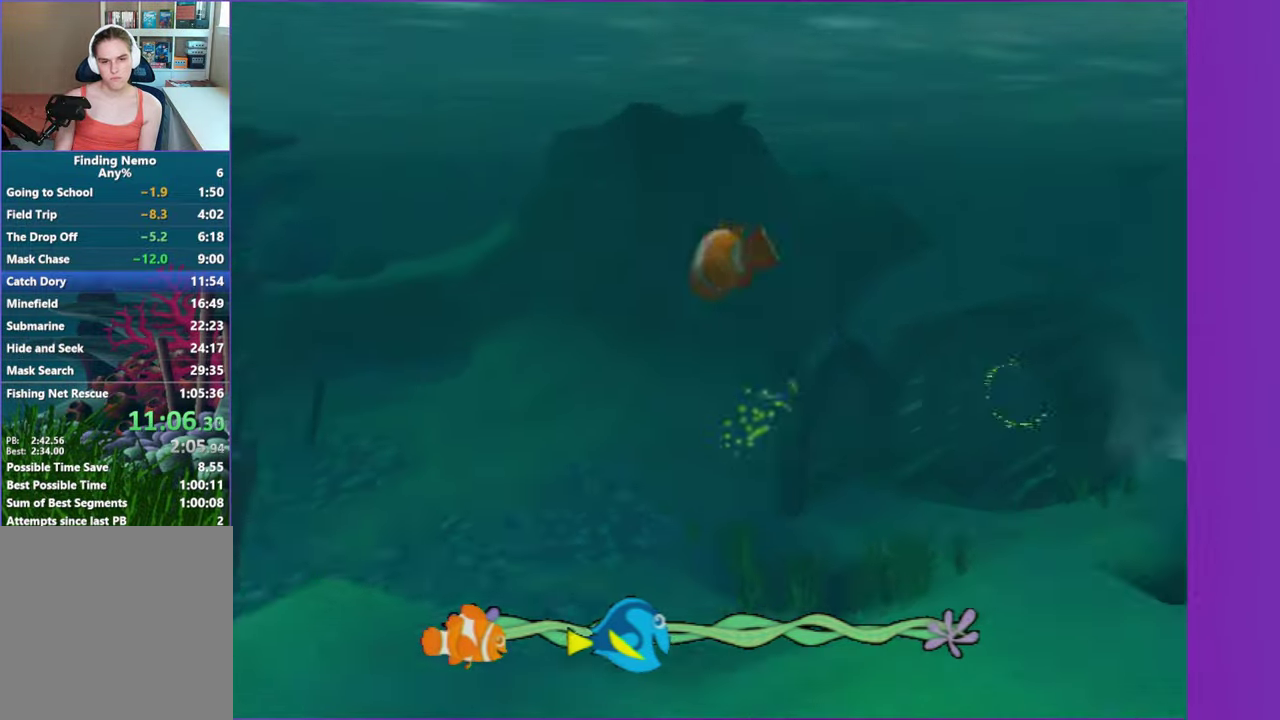
{"buttons": ["A"], "left_stick": "center", "right_stick": "center", "events": [[83, "A", "up"], [200, "left_stick", "down-right"], [217, "A", "down"], [317, "A", "up"], [350, "left_stick", "center"], [450, "A", "down"]]}
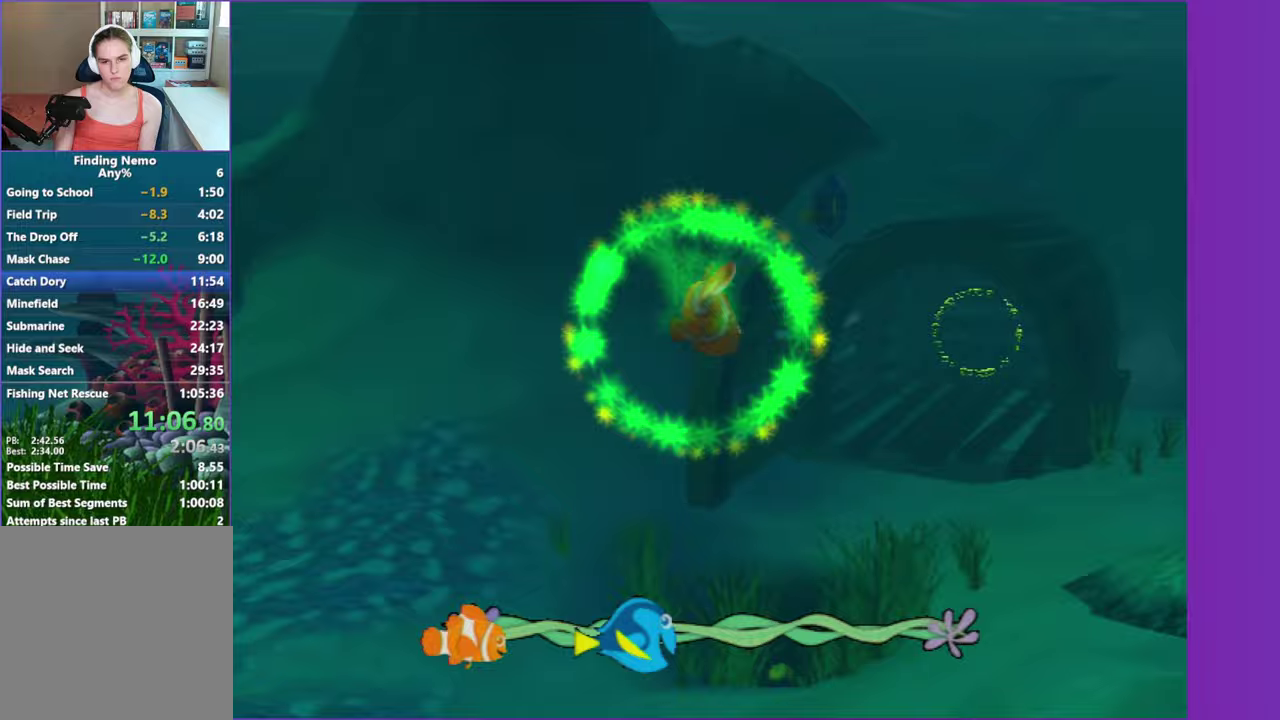
{"buttons": [], "left_stick": "right", "right_stick": "center", "events": [[17, "left_stick", "right"], [50, "A", "up"], [183, "A", "down"], [217, "left_stick", "center"], [267, "A", "up"], [367, "A", "down"], [450, "left_stick", "right"], [467, "A", "up"]]}
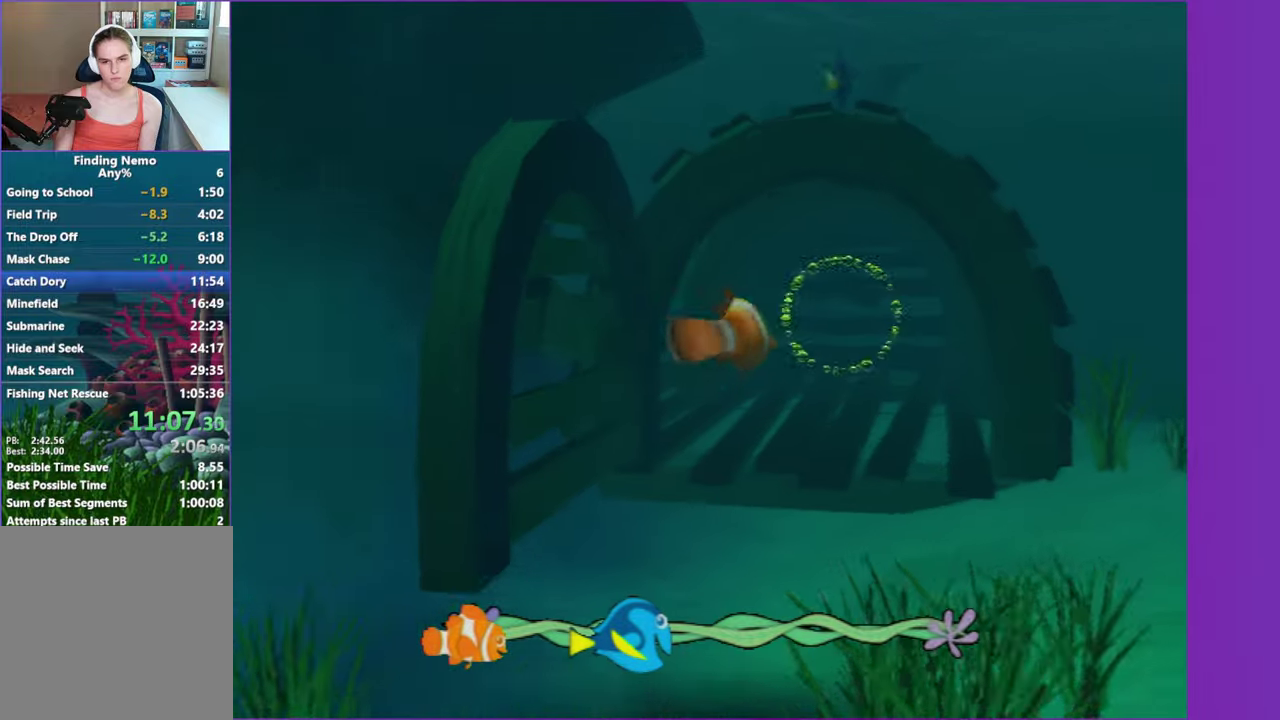
{"buttons": [], "left_stick": "left", "right_stick": "center", "events": [[50, "left_stick", "center"], [67, "A", "down"], [167, "A", "up"], [283, "A", "down"], [383, "A", "up"], [383, "left_stick", "left"]]}
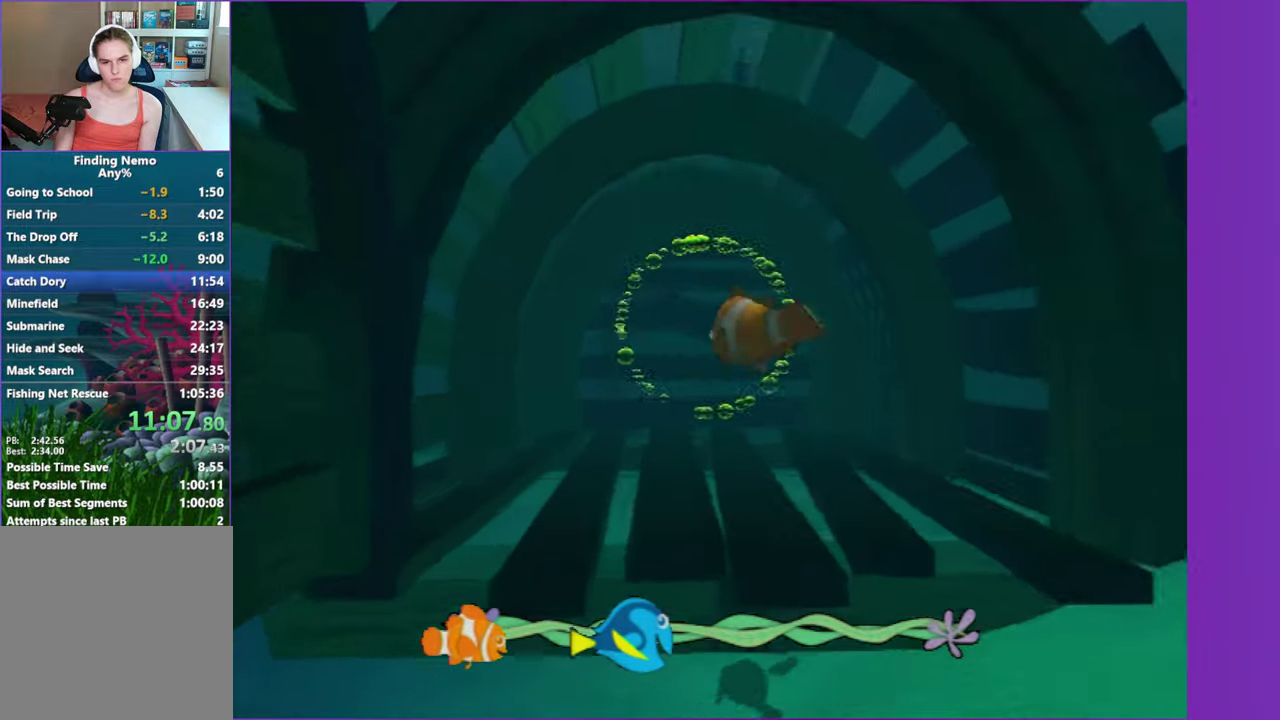
{"buttons": [], "left_stick": "center", "right_stick": "center", "events": [[17, "A", "down"], [117, "A", "up"], [133, "left_stick", "center"], [250, "X", "down"], [367, "X", "up"]]}
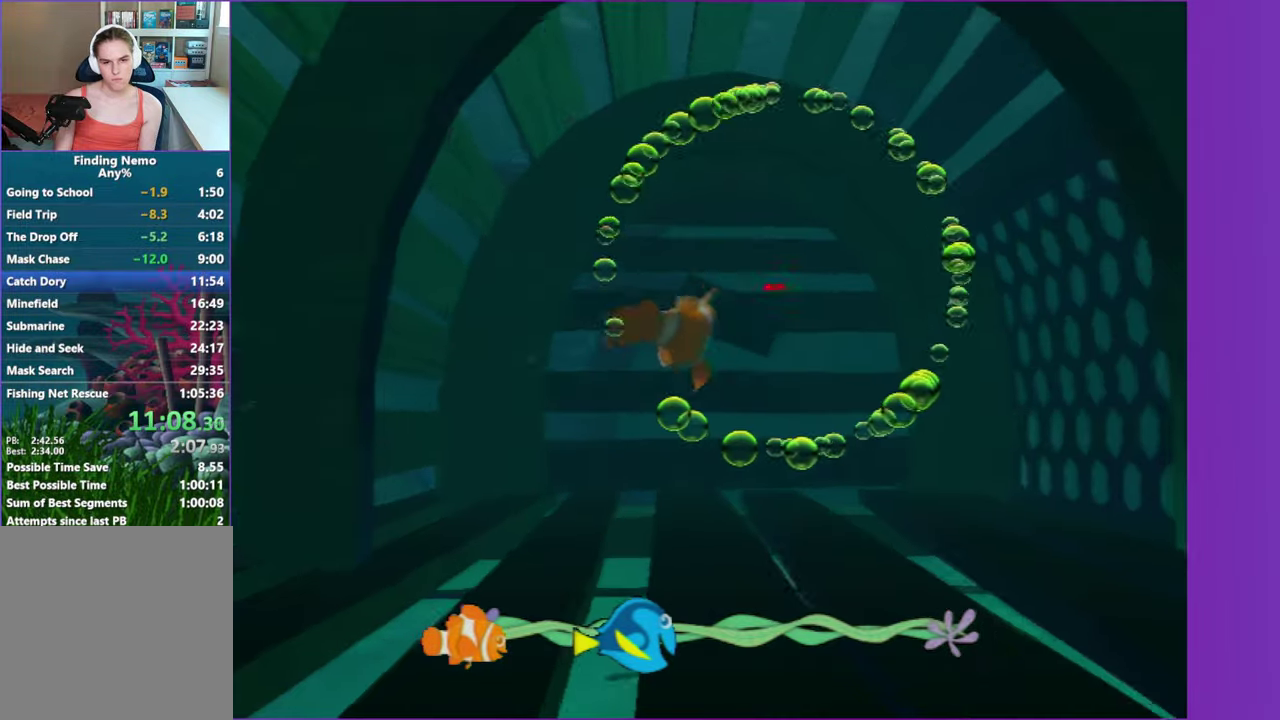
{"buttons": [], "left_stick": "left", "right_stick": "center", "events": [[117, "A", "down"], [217, "A", "up"], [333, "A", "down"], [350, "left_stick", "left"], [417, "A", "up"]]}